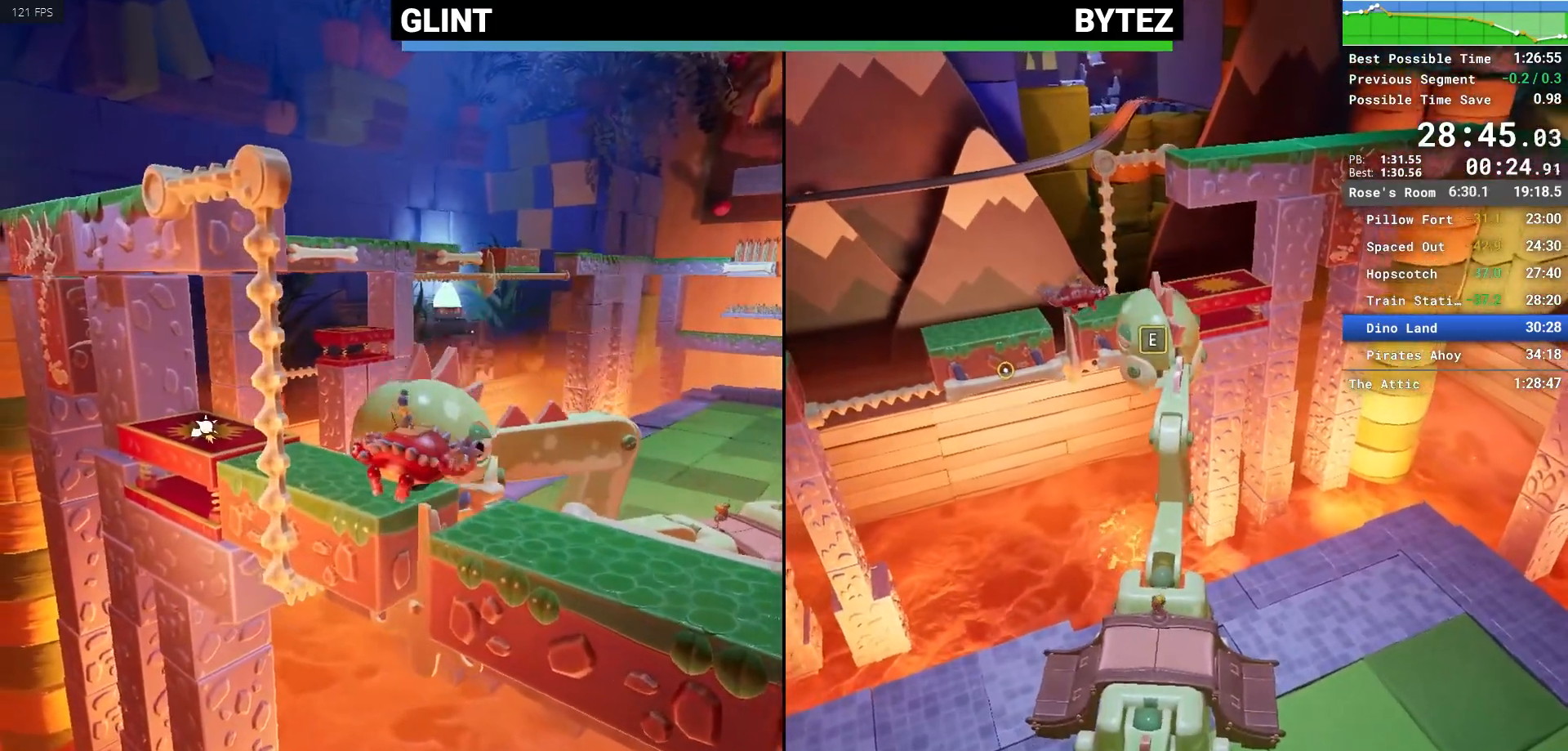
Gameplay with keyboard and mouse; each line is a JSON object with the keys and mouse buttons held at the frame after it. "events" lists presses ("down") and releases ("up") of "1", "2", "3", "4", "5", "a", "alt", "c", "caps_lock", "ctrl", "d", "e", "escape", "f", "q", "r", "s", "shift", "space", "tab", "v", "w", "x", "z", "mouse_left", "mouse_middle", "mouse_right", "mouse_mb4", "mouse_mb5", "mouse_wheel_up" and "mouse_wheel_down" between this image and that frame as [ms after this image, input, new state], when the widget could be followed in between. "mouse_left", "mouse_middle", "mouse_right", "mouse_mb4", "mouse_mb5", "mouse_wheel_up", "mouse_wheel_down" = the "left", "middle", "right", "mb4", "mb5", "wheel_up", "wheel_down" buttons of the "mouse" list. No other keys are recorded. Not read: mouse_move.
{"keys": [], "mouse": [], "events": [[350, "a", "up"], [400, "w", "up"]]}
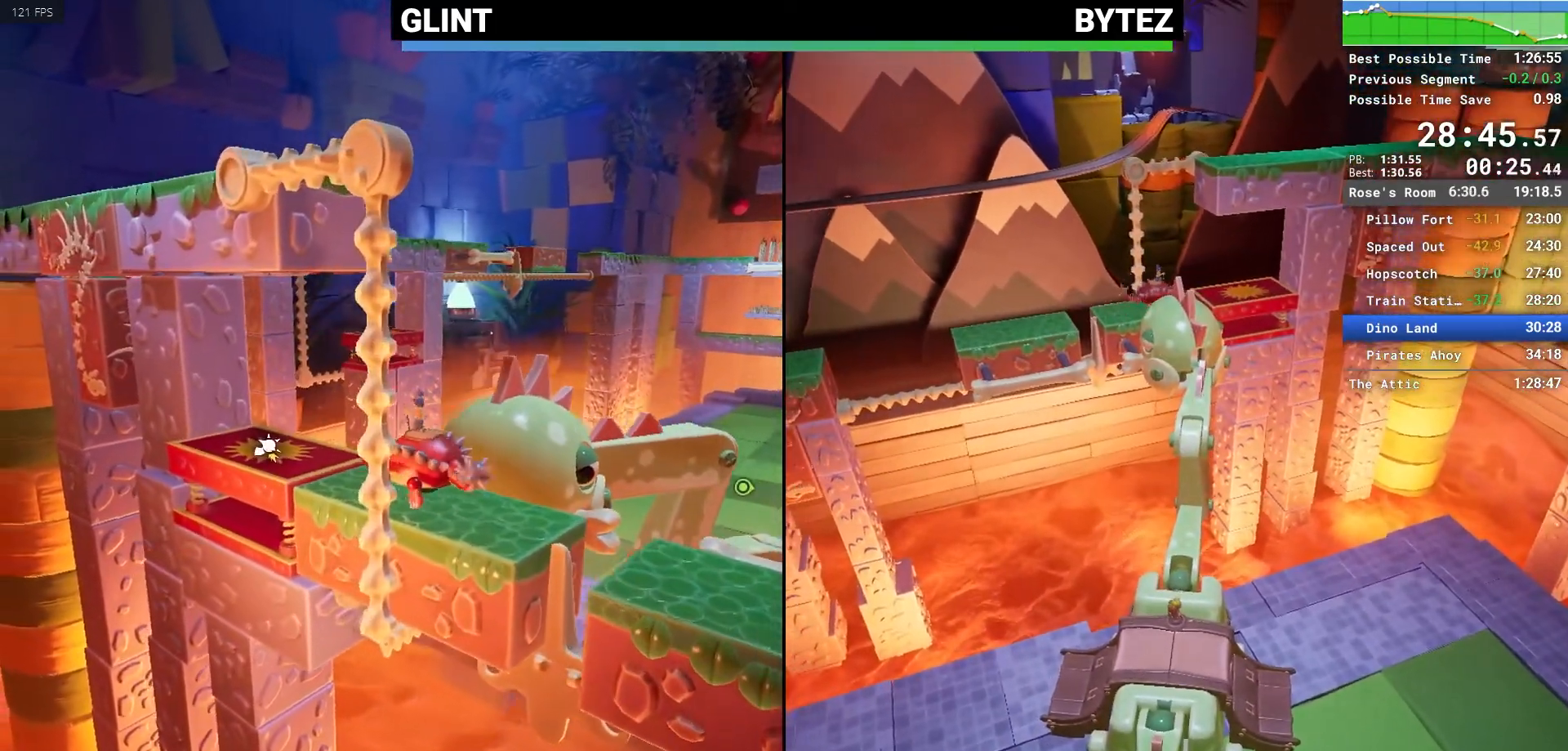
{"keys": [], "mouse": [], "events": []}
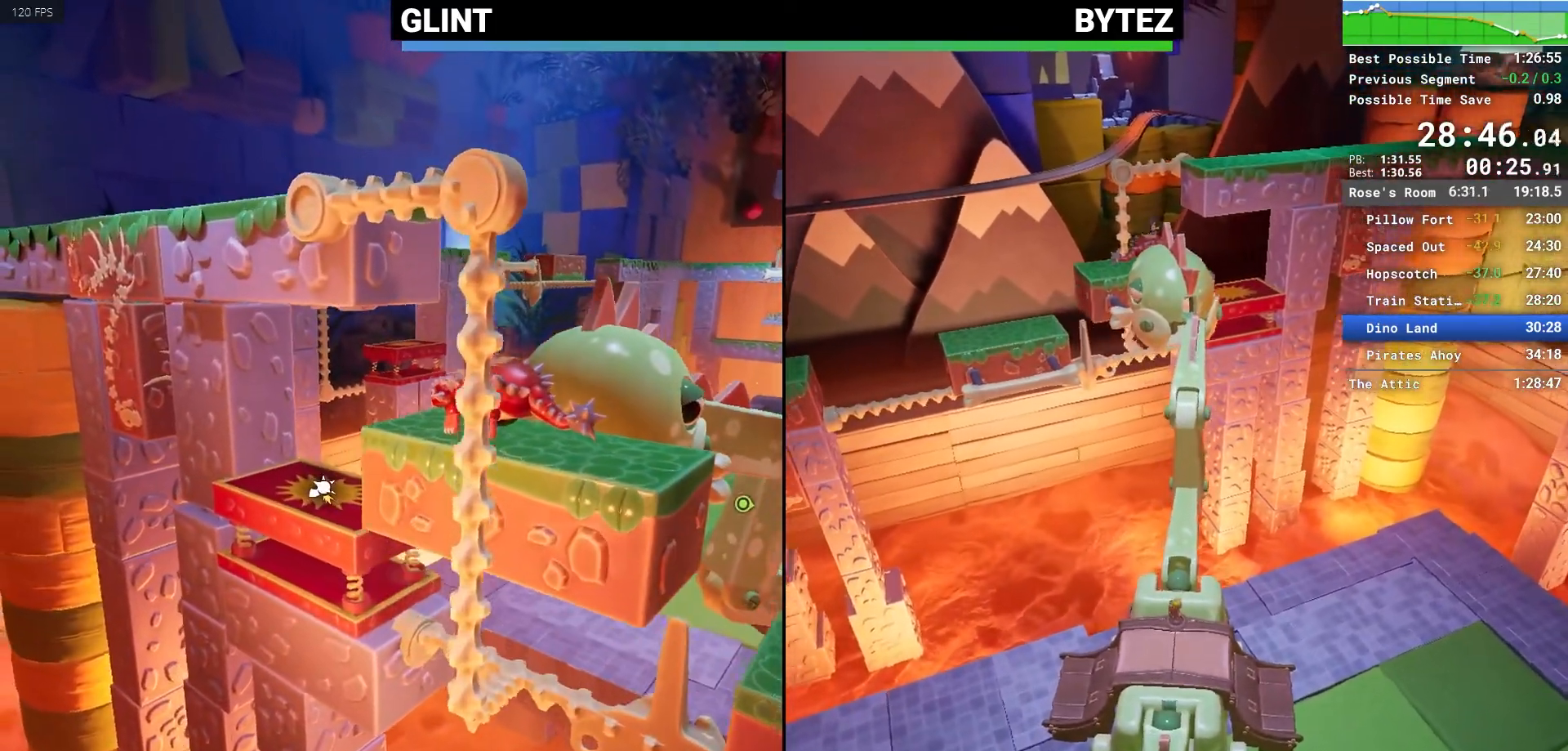
{"keys": ["a", "w"], "mouse": [], "events": [[250, "a", "down"], [250, "w", "down"]]}
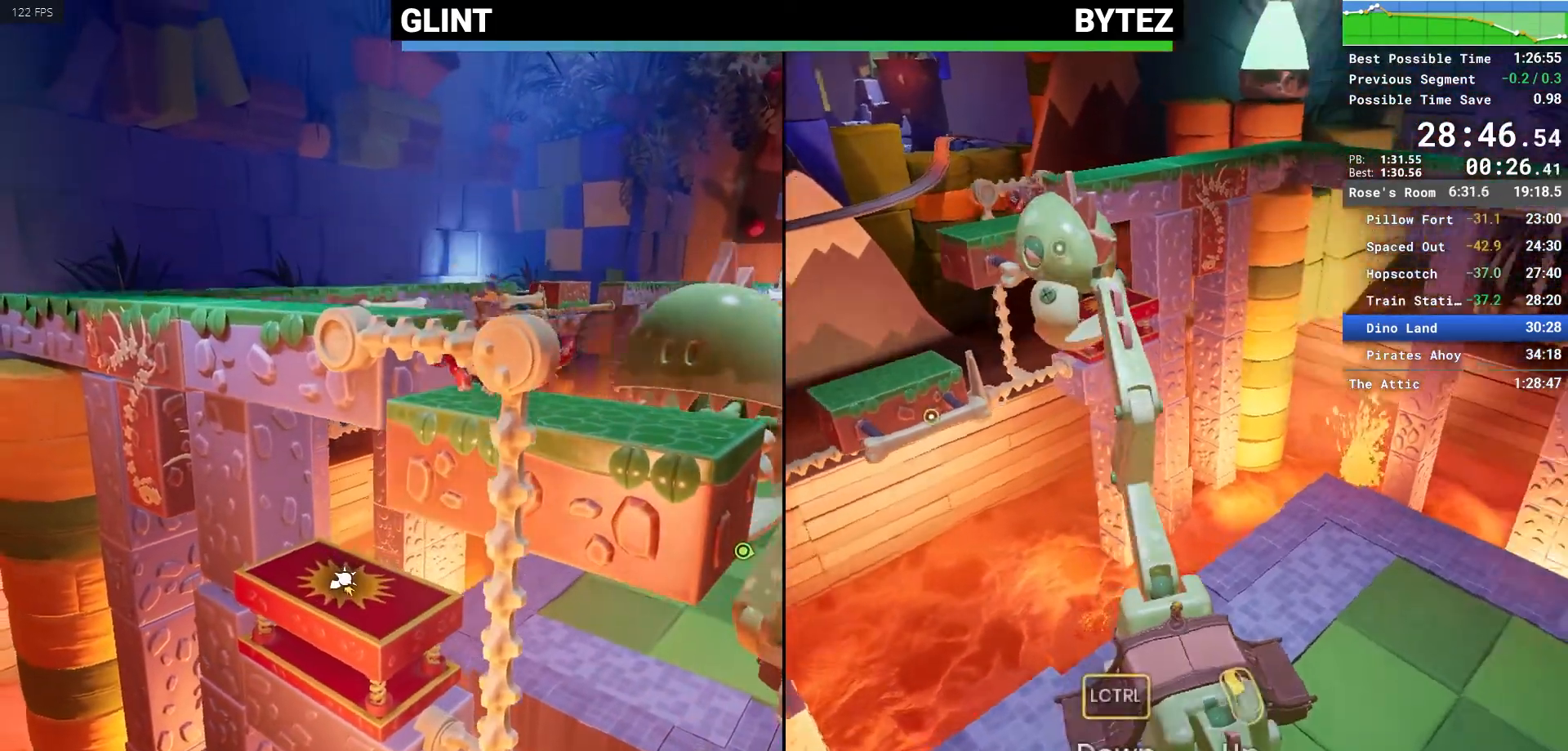
{"keys": ["a", "w"], "mouse": [], "events": []}
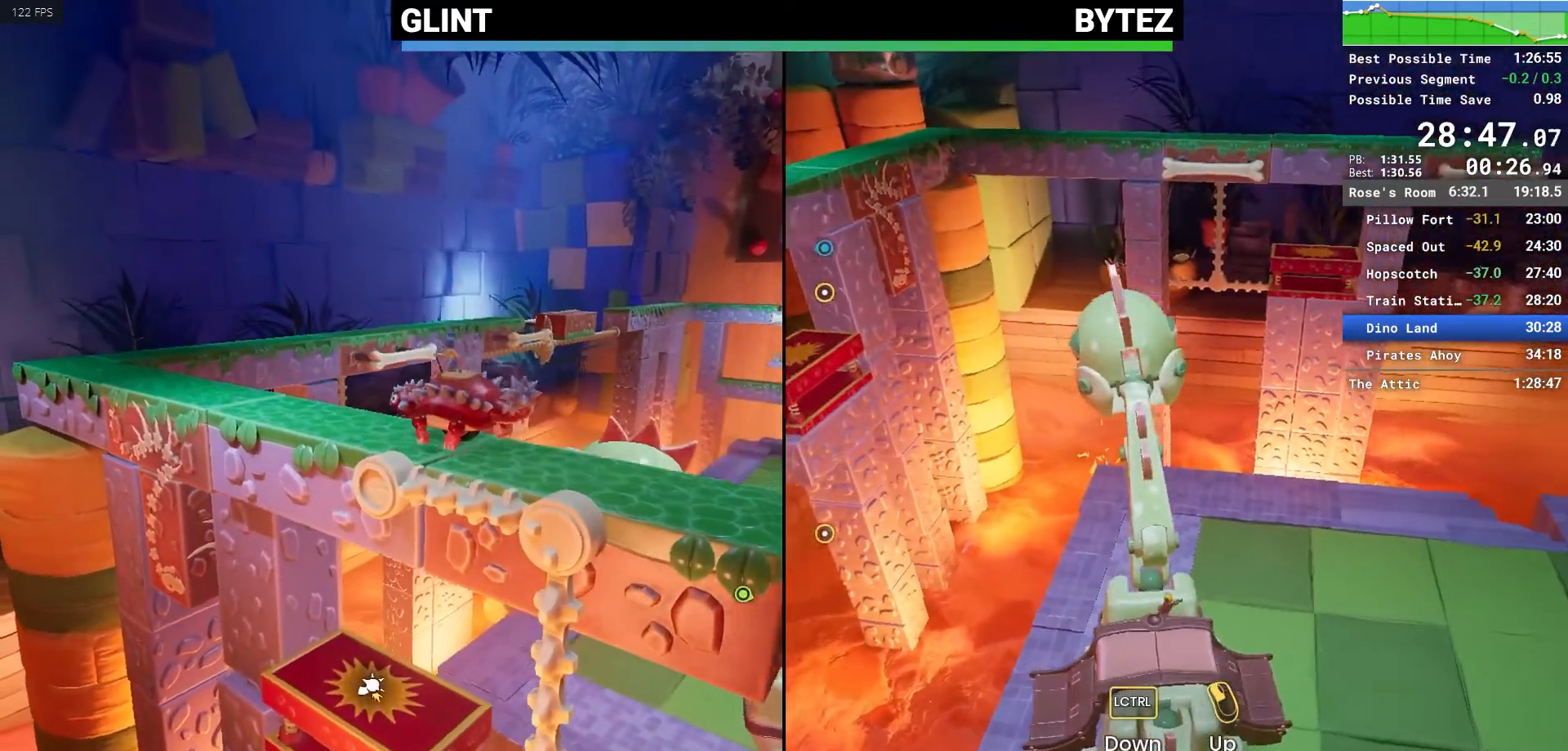
{"keys": ["a", "w"], "mouse": [], "events": []}
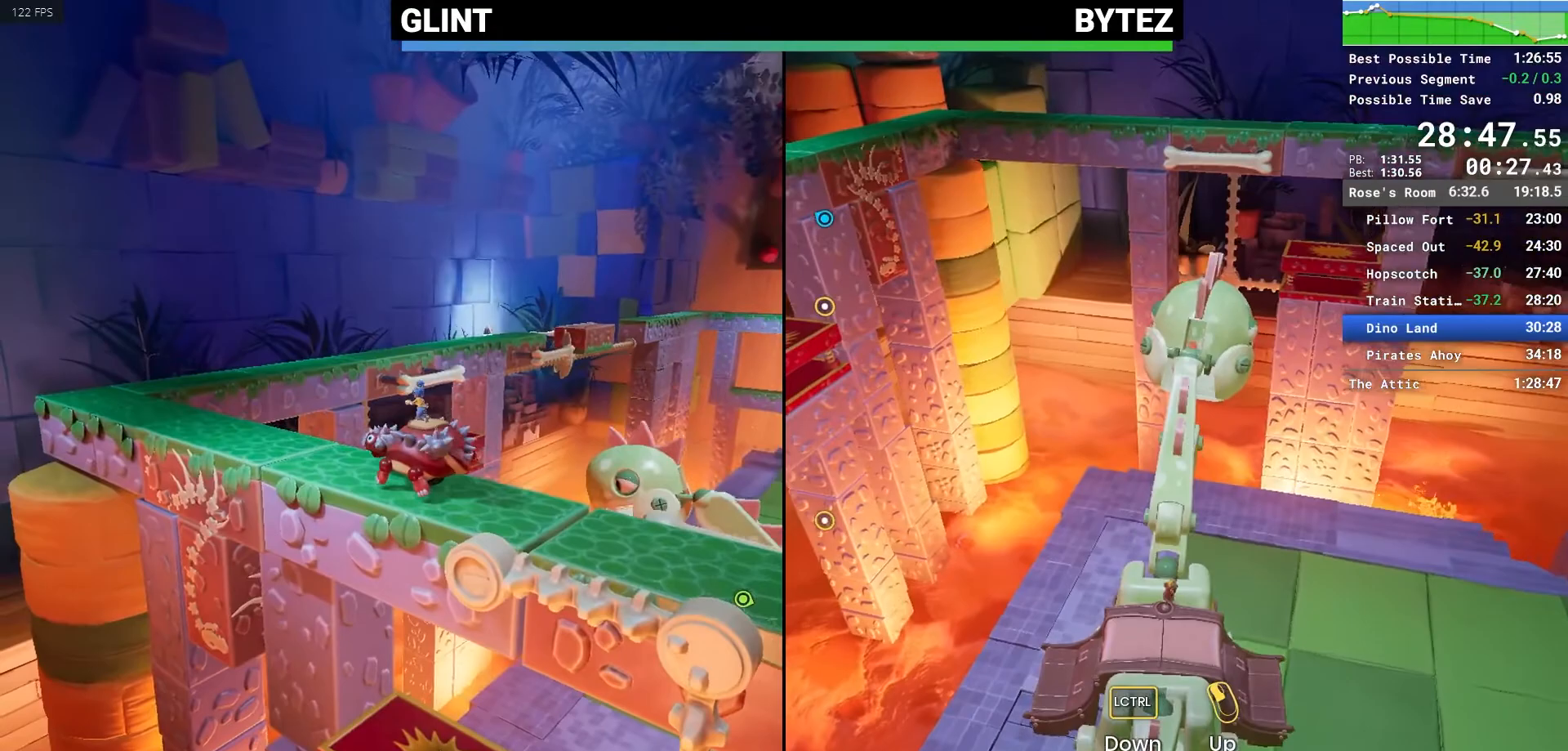
{"keys": ["a", "w"], "mouse": [], "events": []}
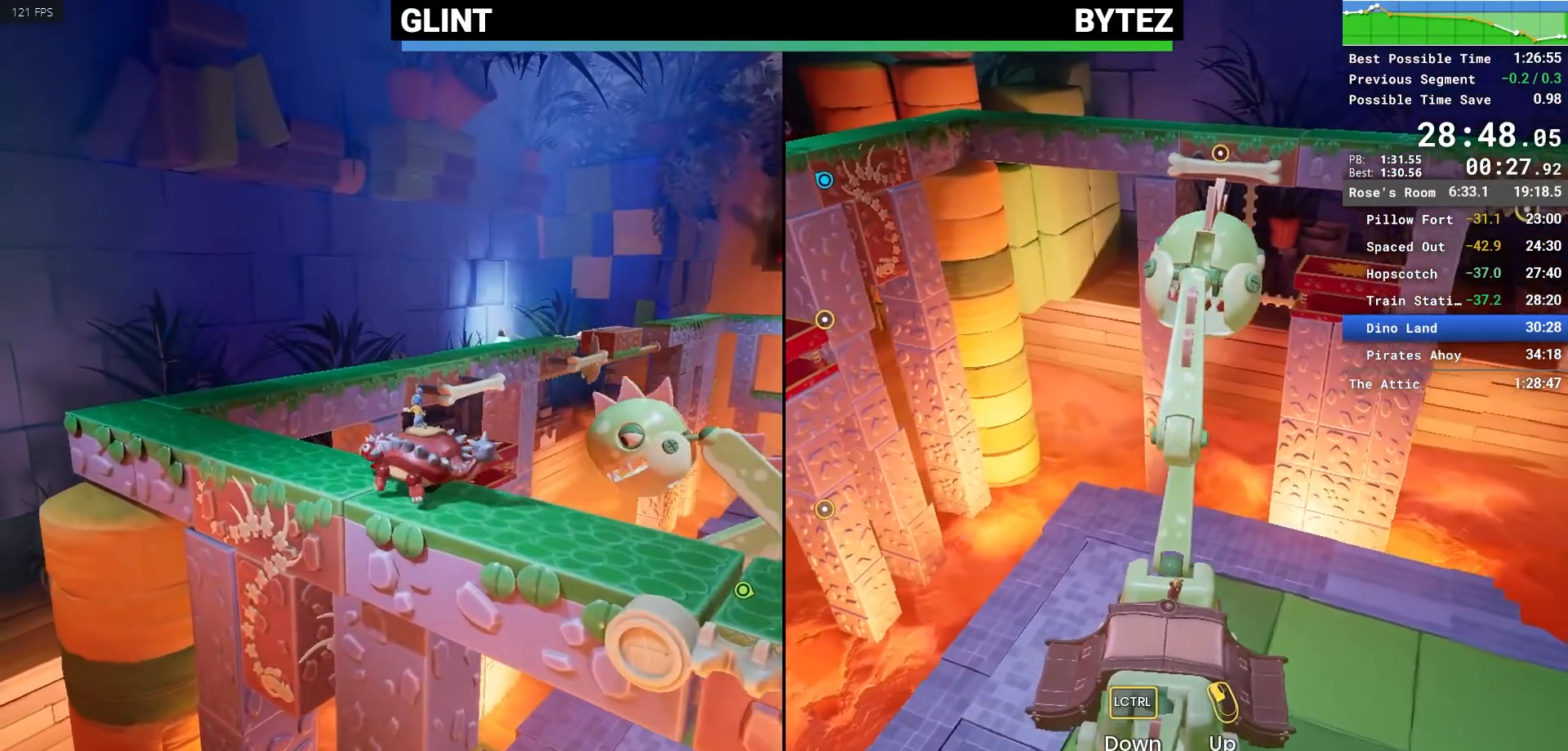
{"keys": ["a", "w"], "mouse": [], "events": []}
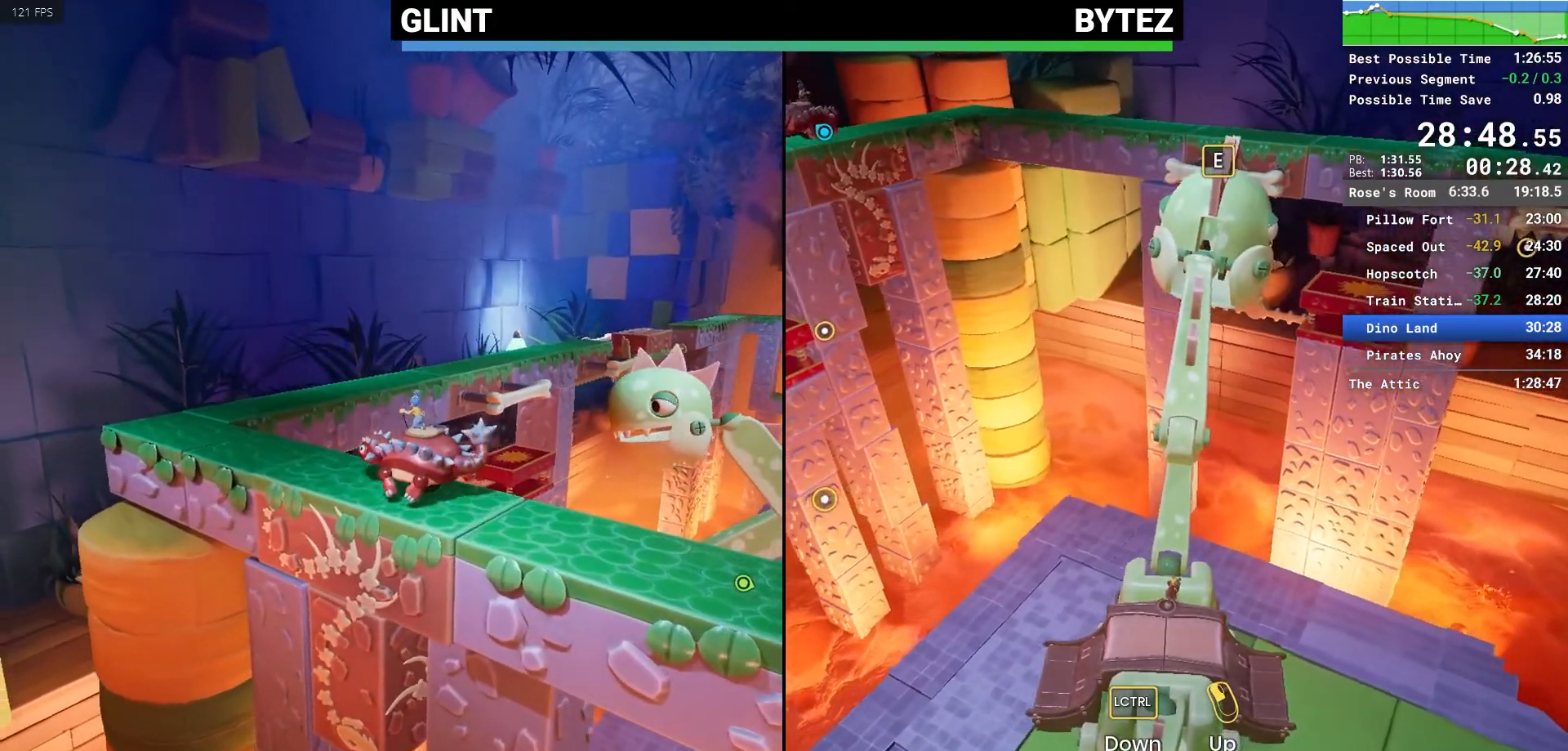
{"keys": ["a", "w"], "mouse": [], "events": []}
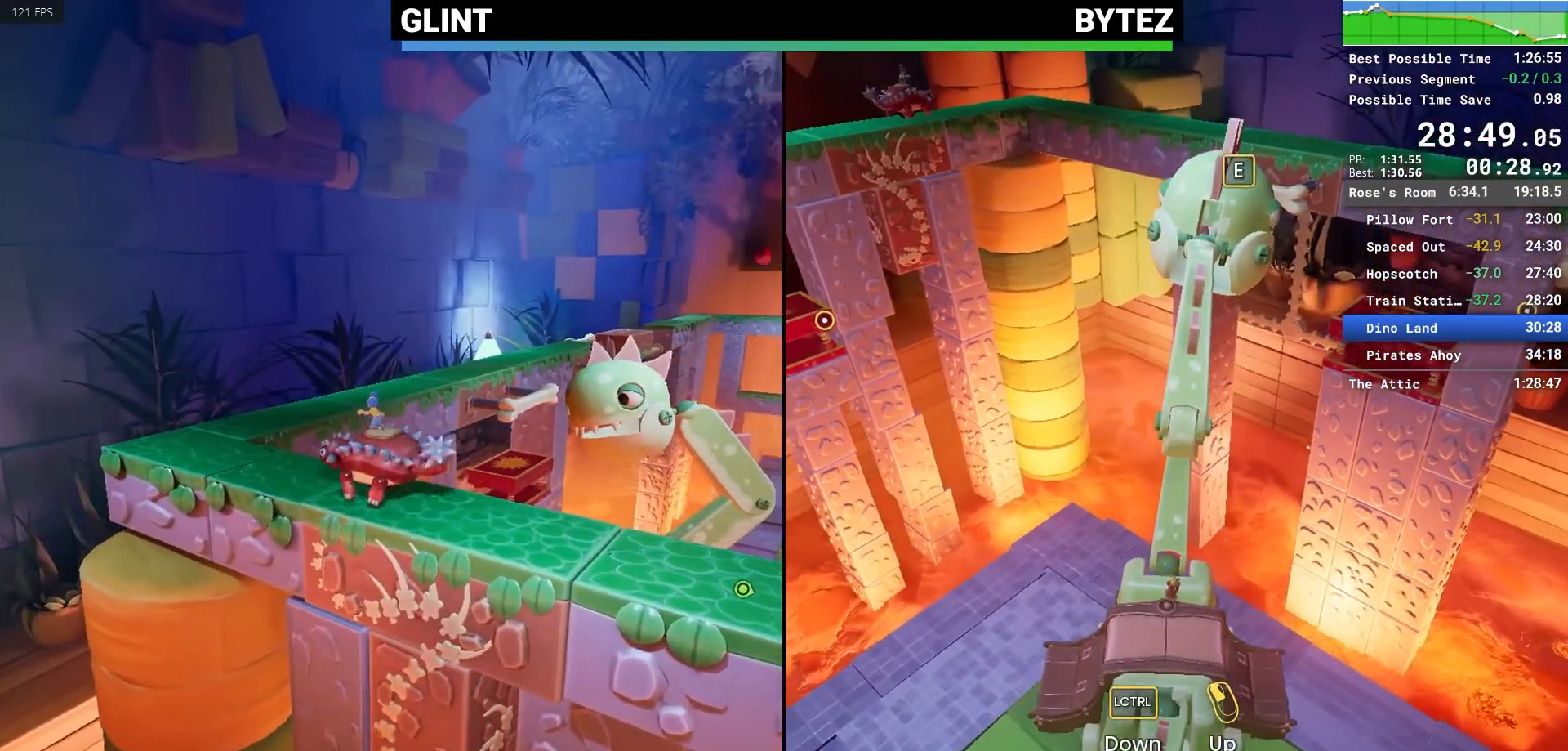
{"keys": ["a", "w"], "mouse": [], "events": []}
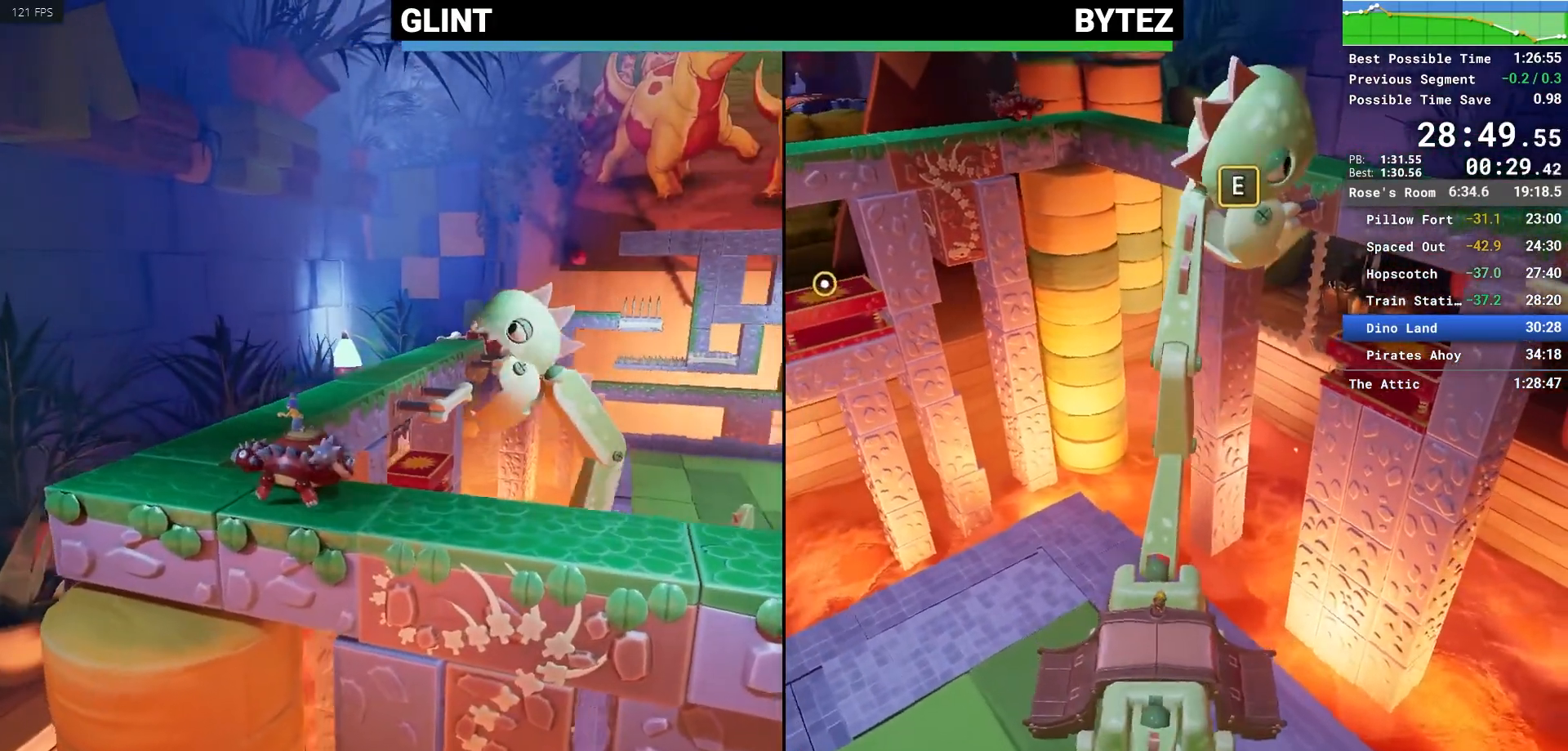
{"keys": ["a", "w"], "mouse": [], "events": []}
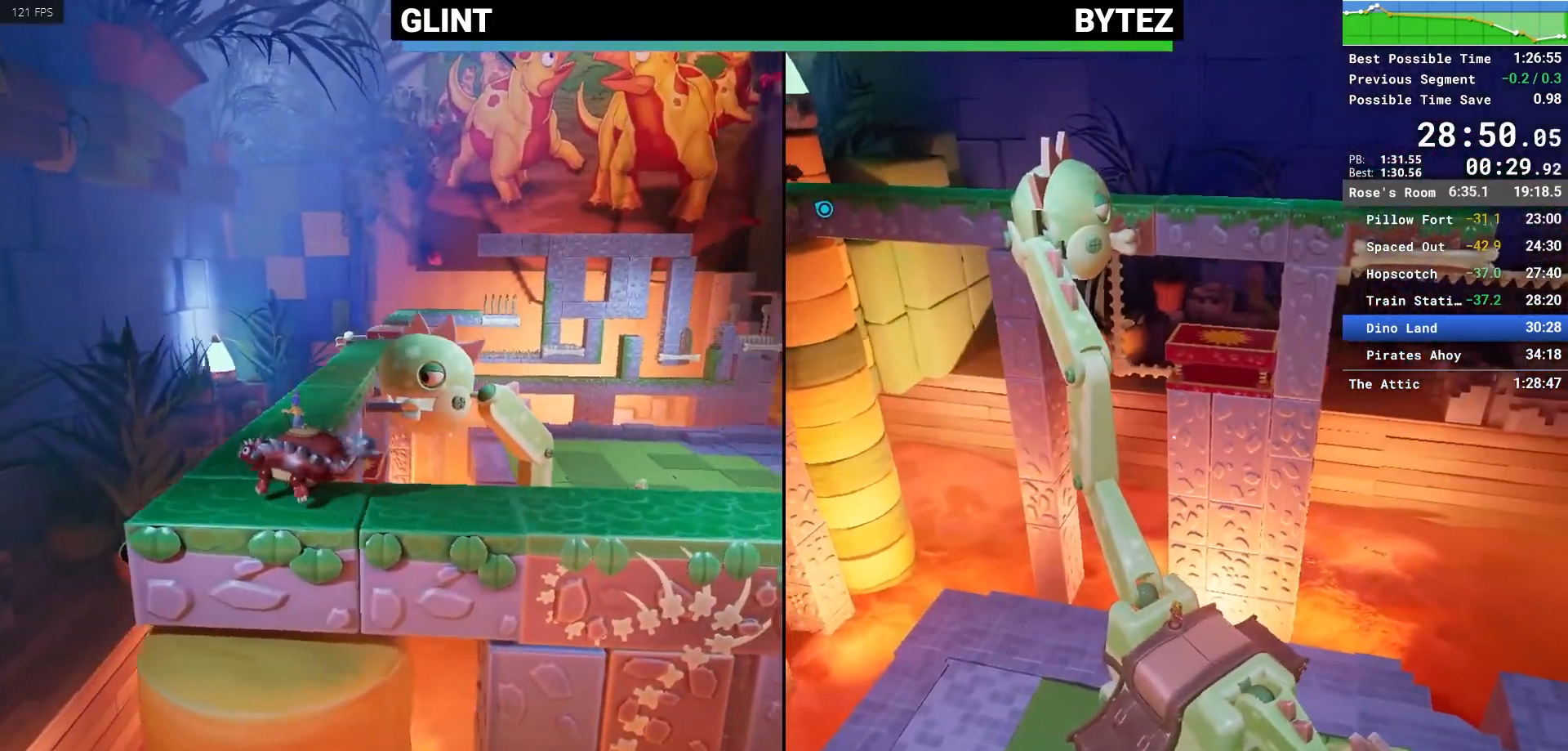
{"keys": ["a", "w"], "mouse": [], "events": []}
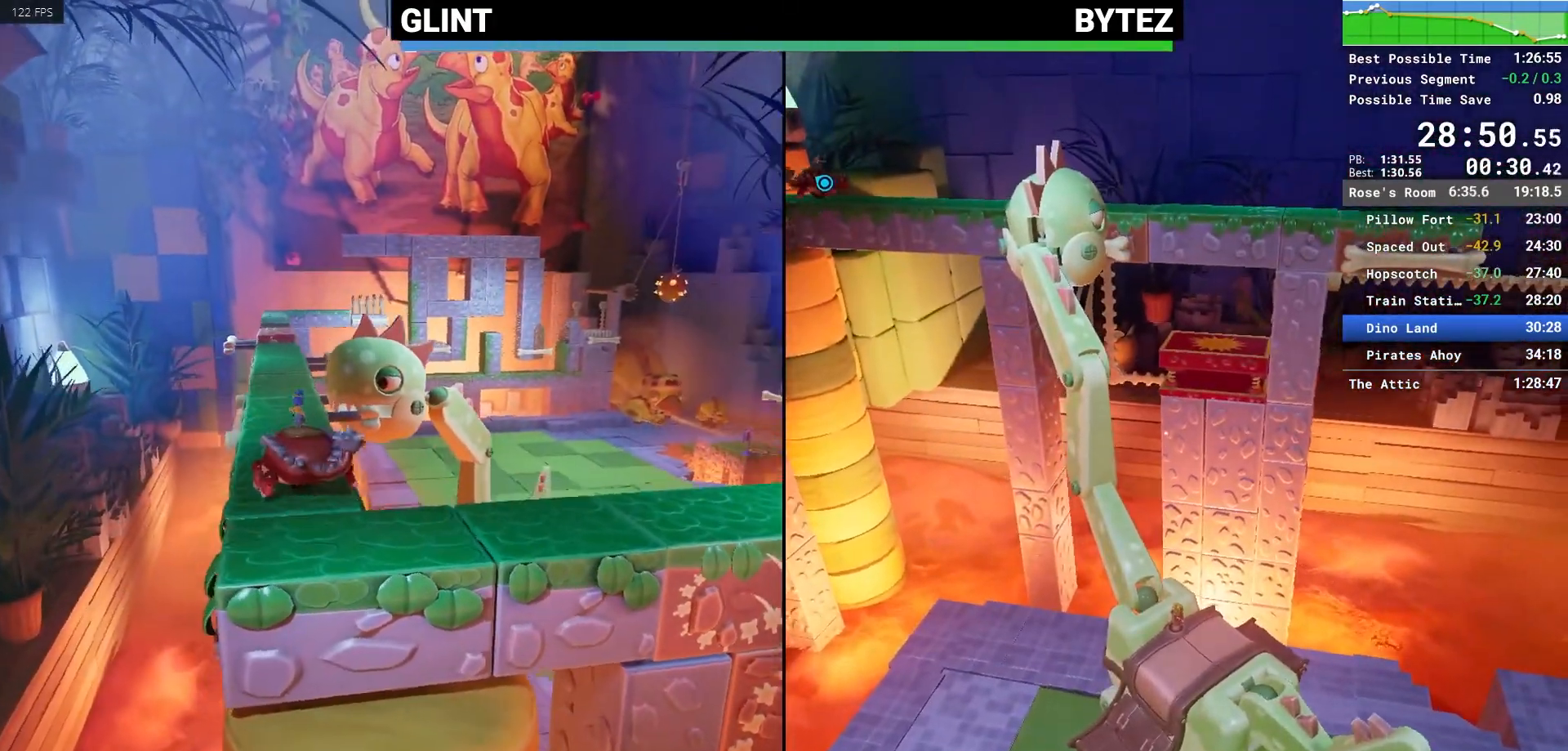
{"keys": ["a", "w"], "mouse": [], "events": []}
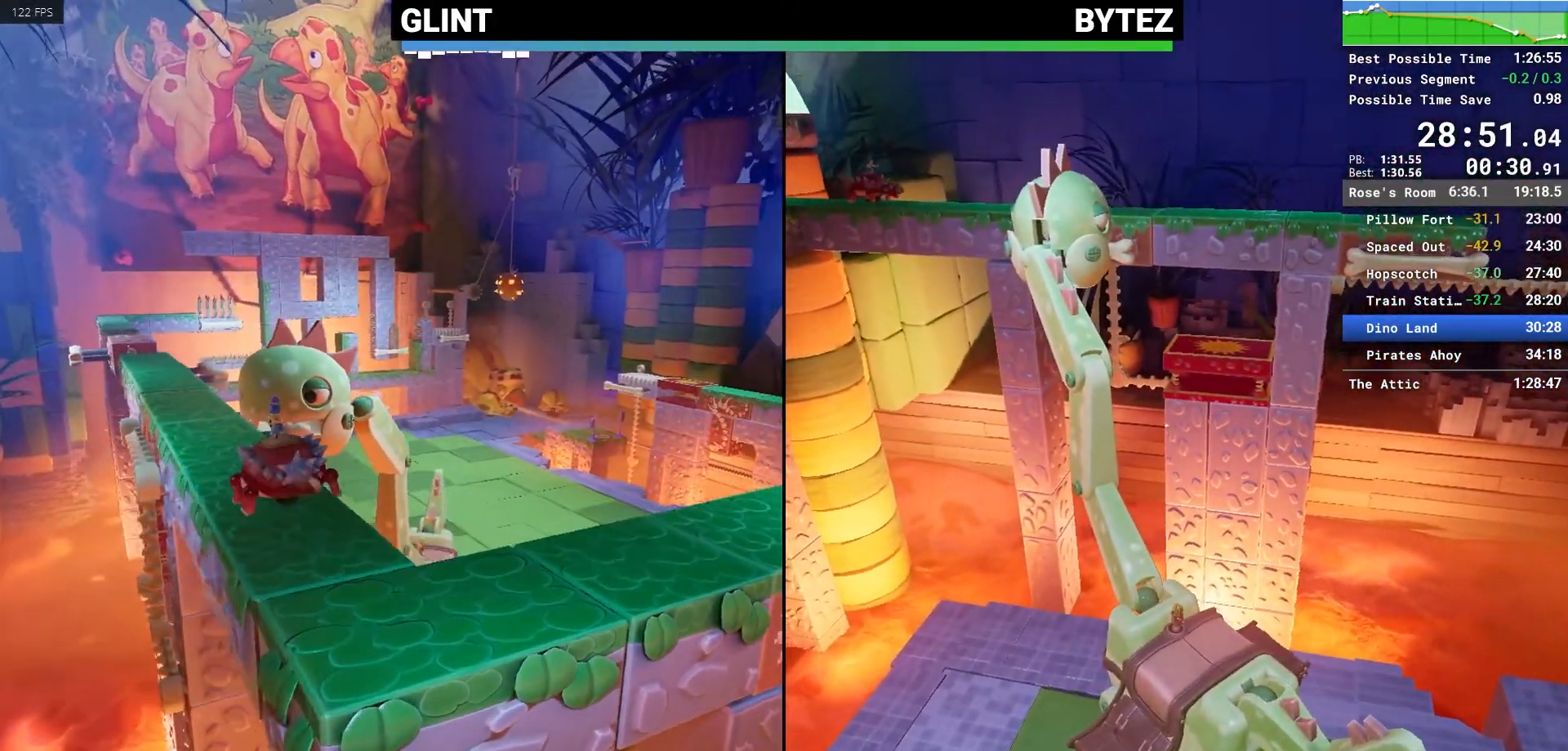
{"keys": ["a", "w"], "mouse": [], "events": []}
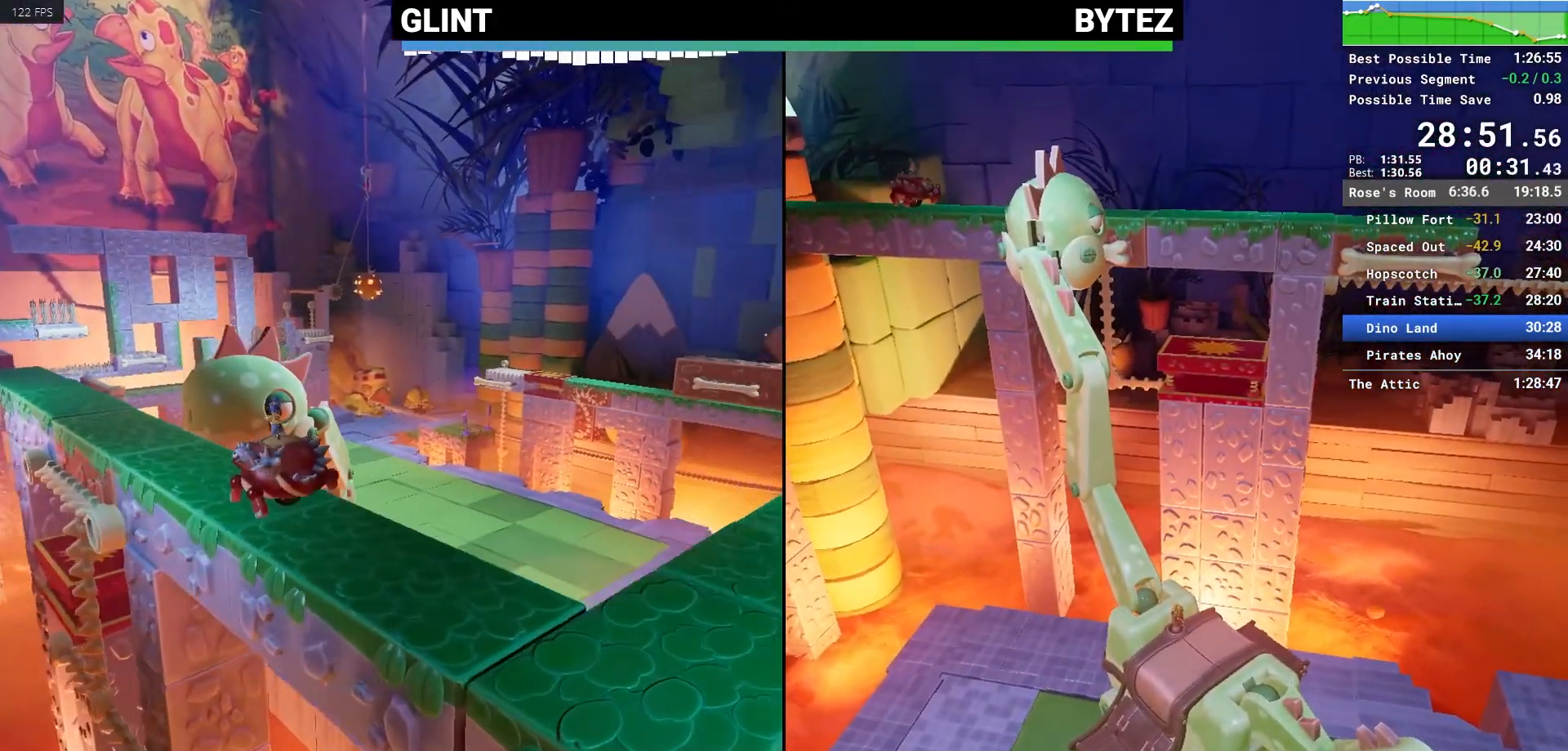
{"keys": ["a", "w"], "mouse": [], "events": []}
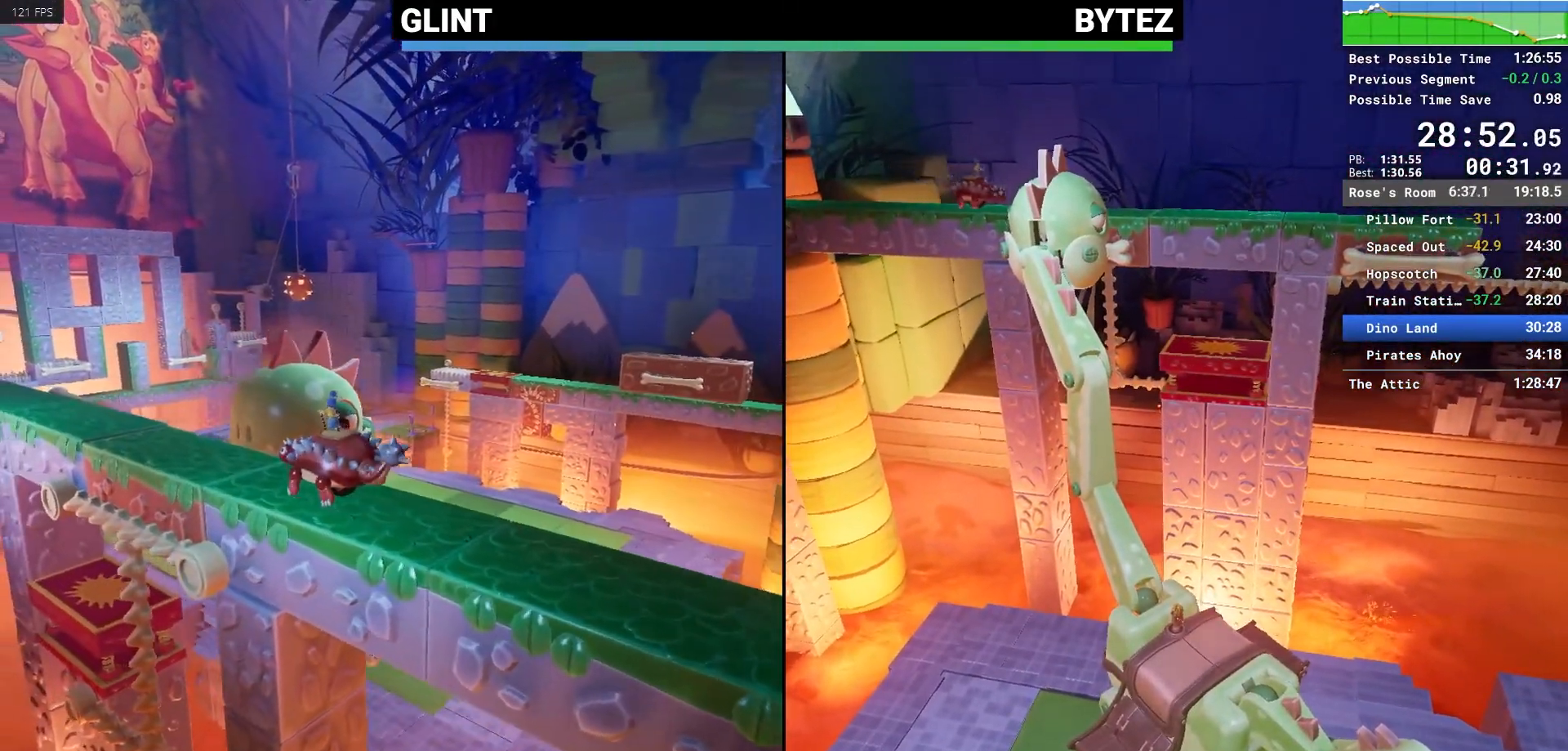
{"keys": ["a", "w"], "mouse": [], "events": []}
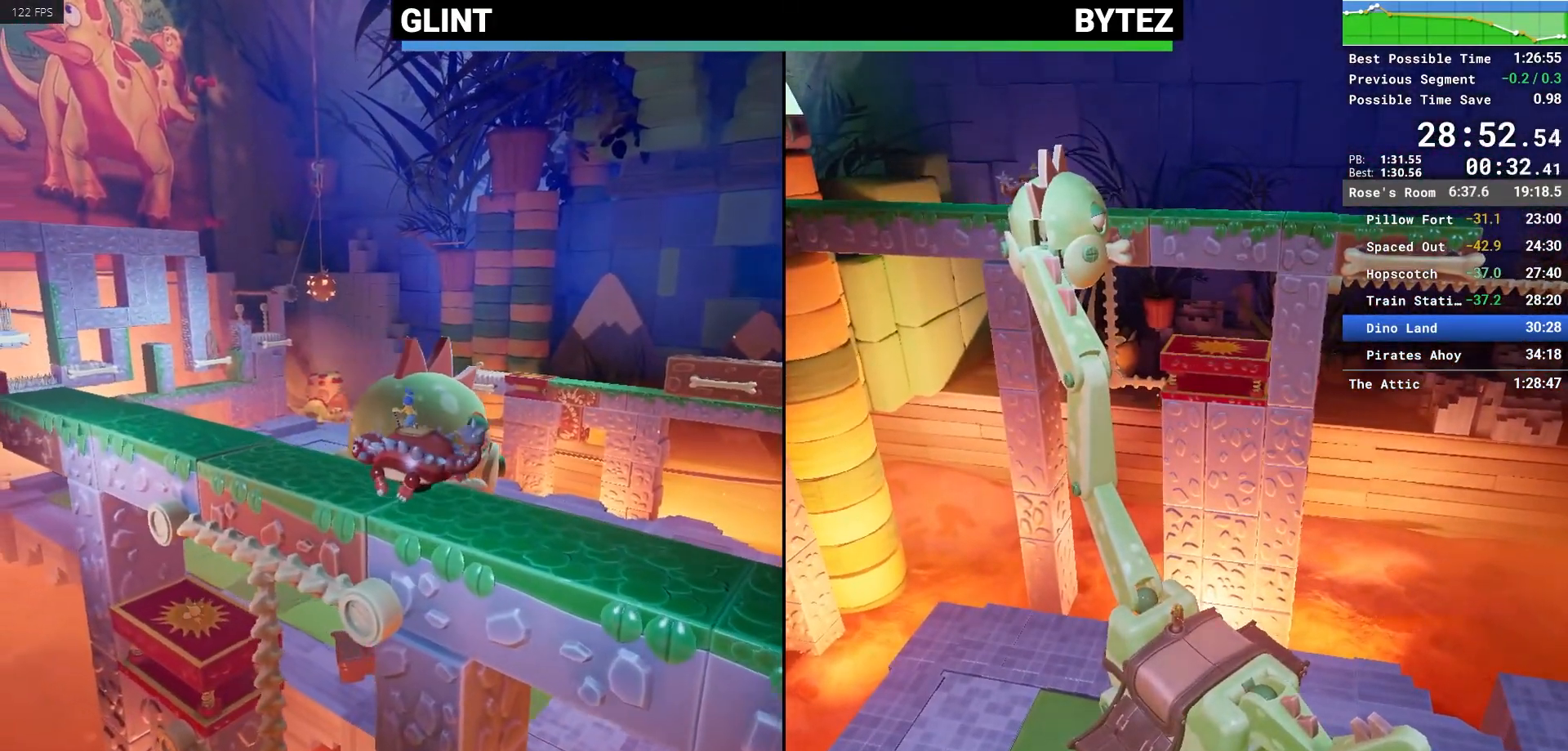
{"keys": ["a", "w"], "mouse": [], "events": []}
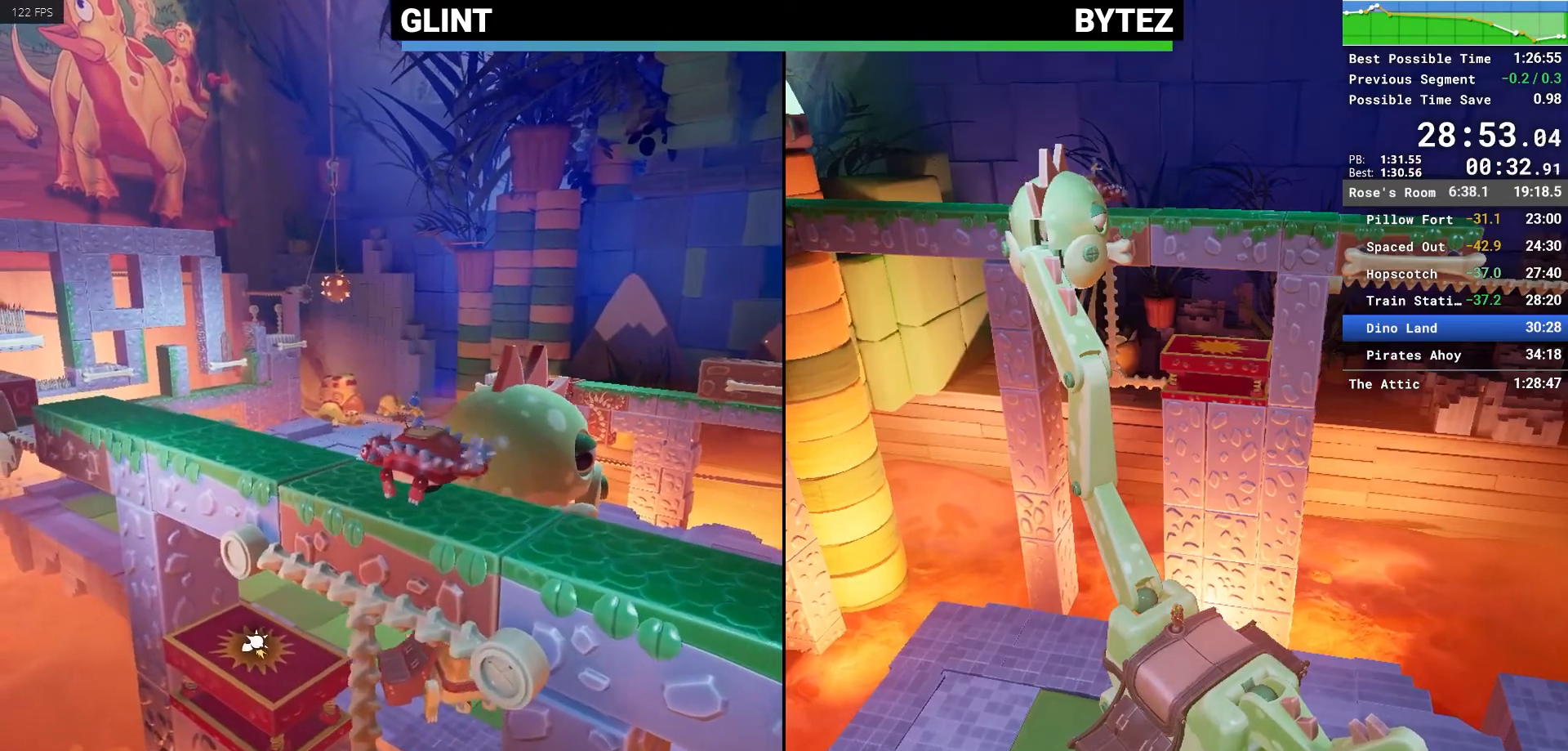
{"keys": ["a", "w"], "mouse": [], "events": []}
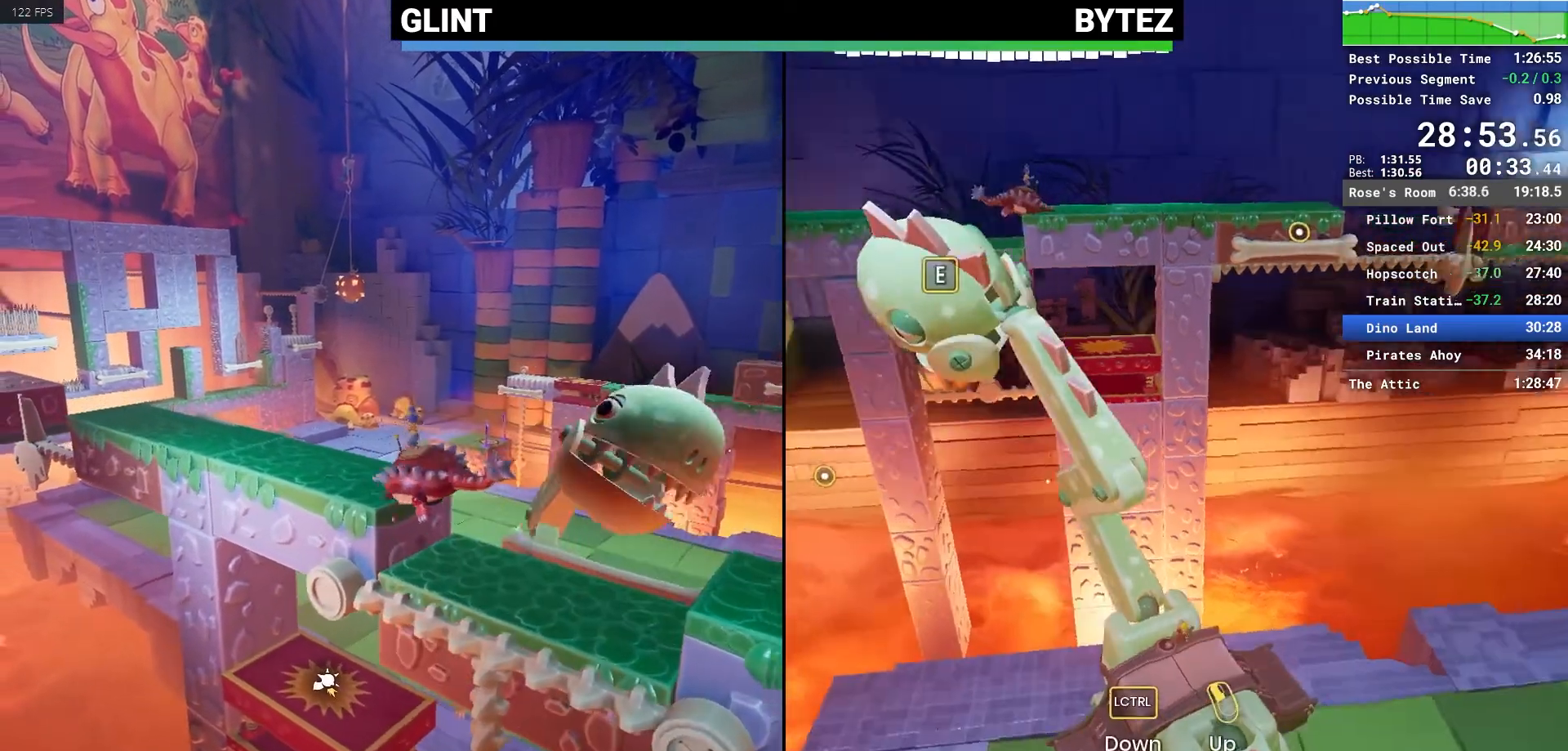
{"keys": [], "mouse": [], "events": [[383, "a", "up"], [383, "w", "up"]]}
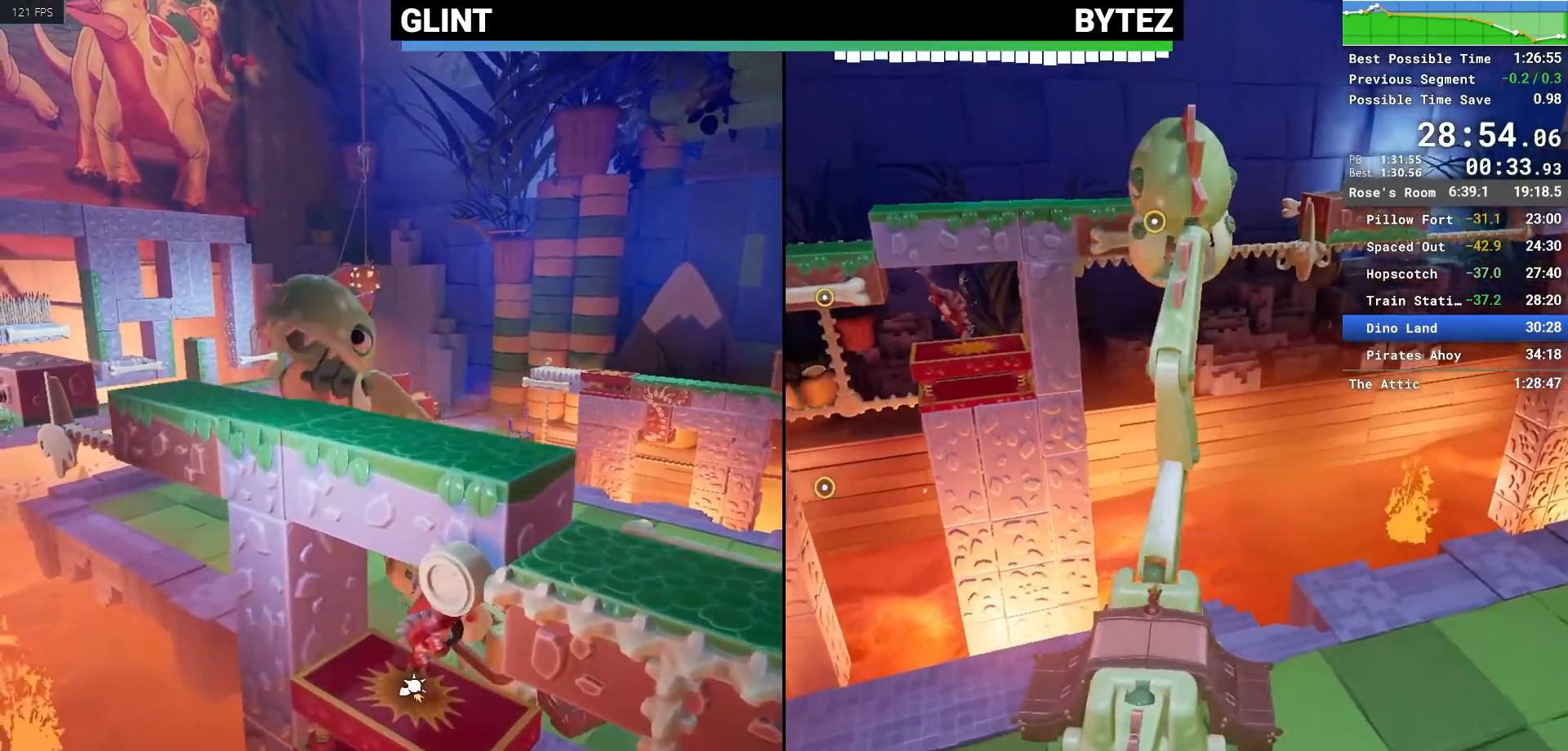
{"keys": ["d"], "mouse": [], "events": [[167, "d", "down"], [317, "space", "down"], [500, "space", "up"]]}
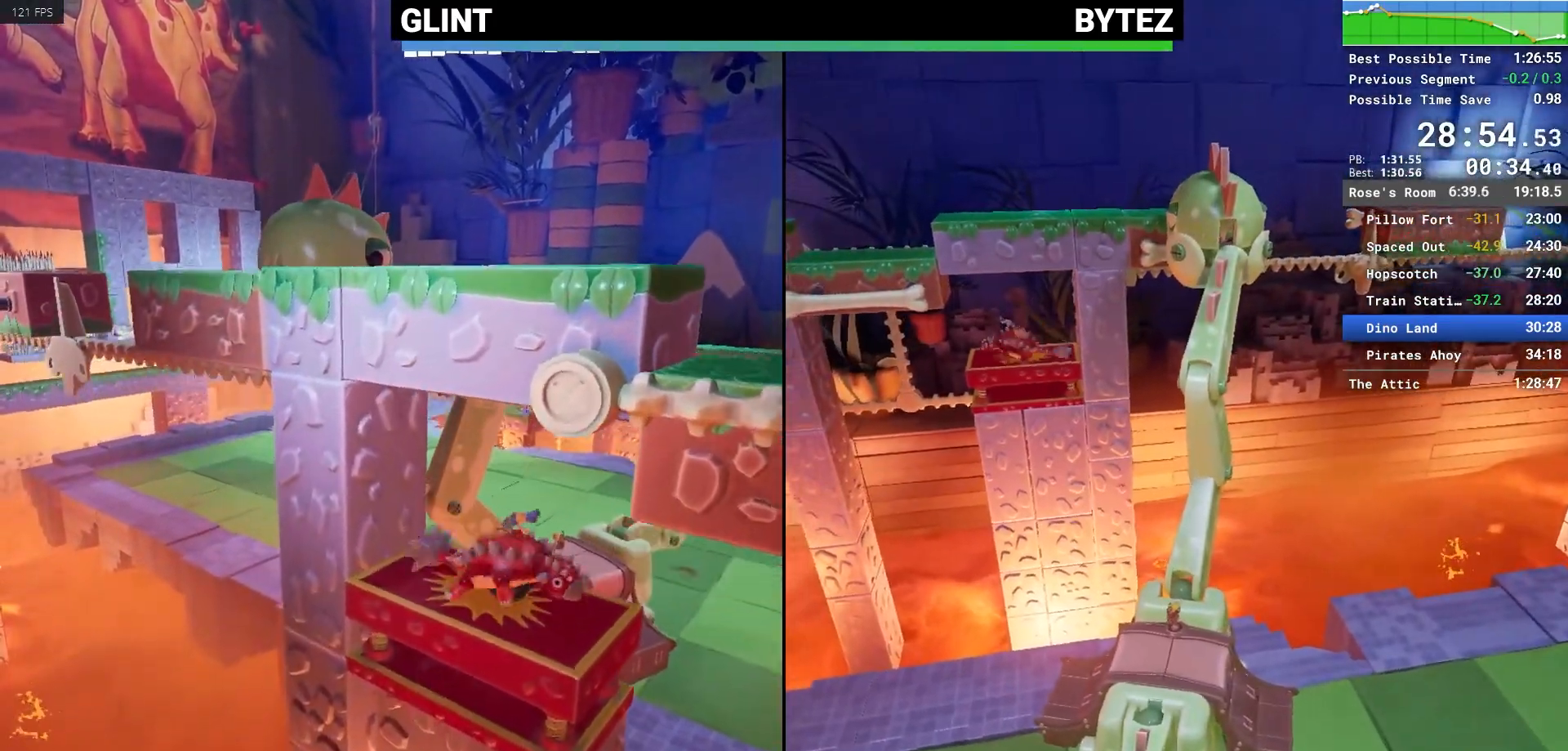
{"keys": ["d"], "mouse": [], "events": []}
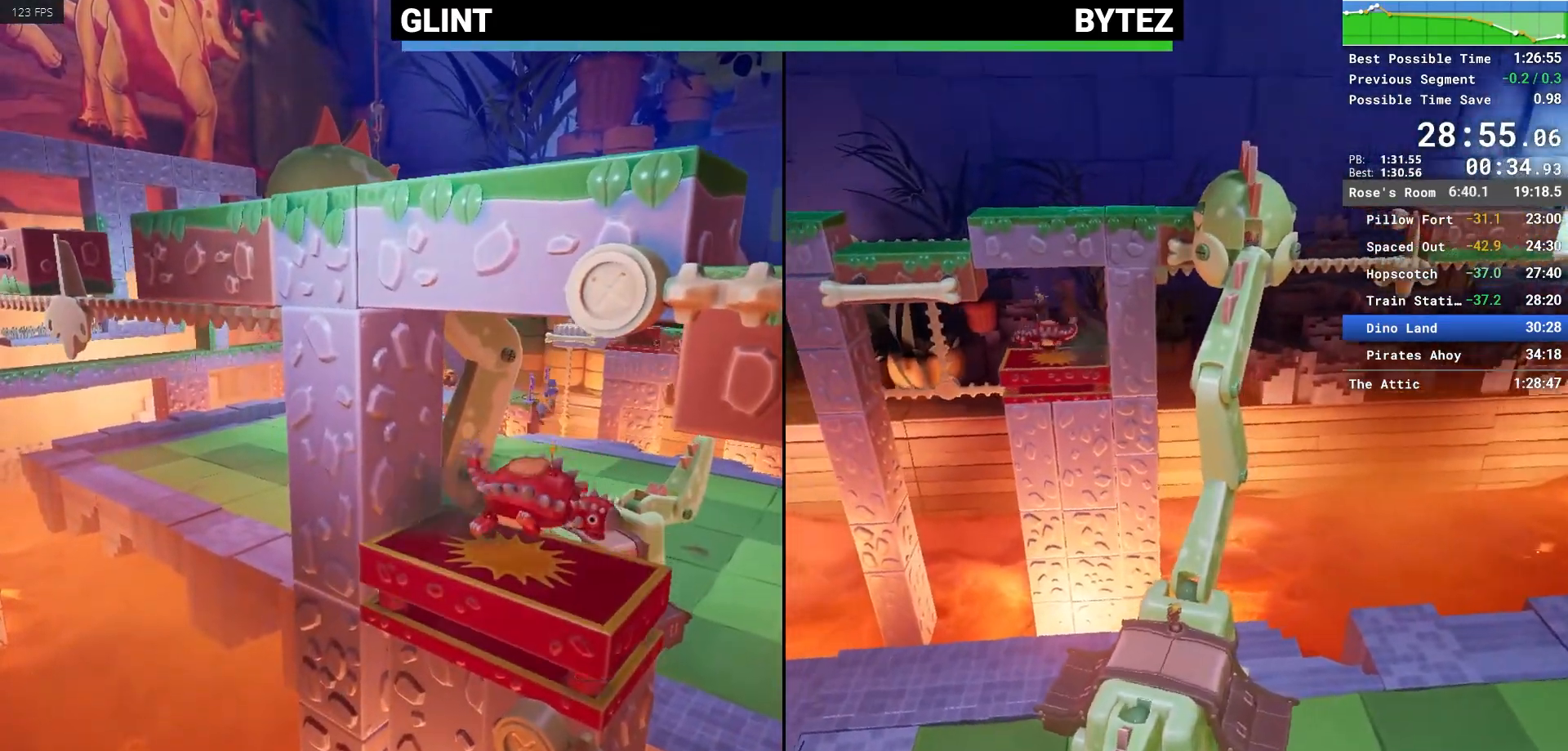
{"keys": ["d"], "mouse": [], "events": []}
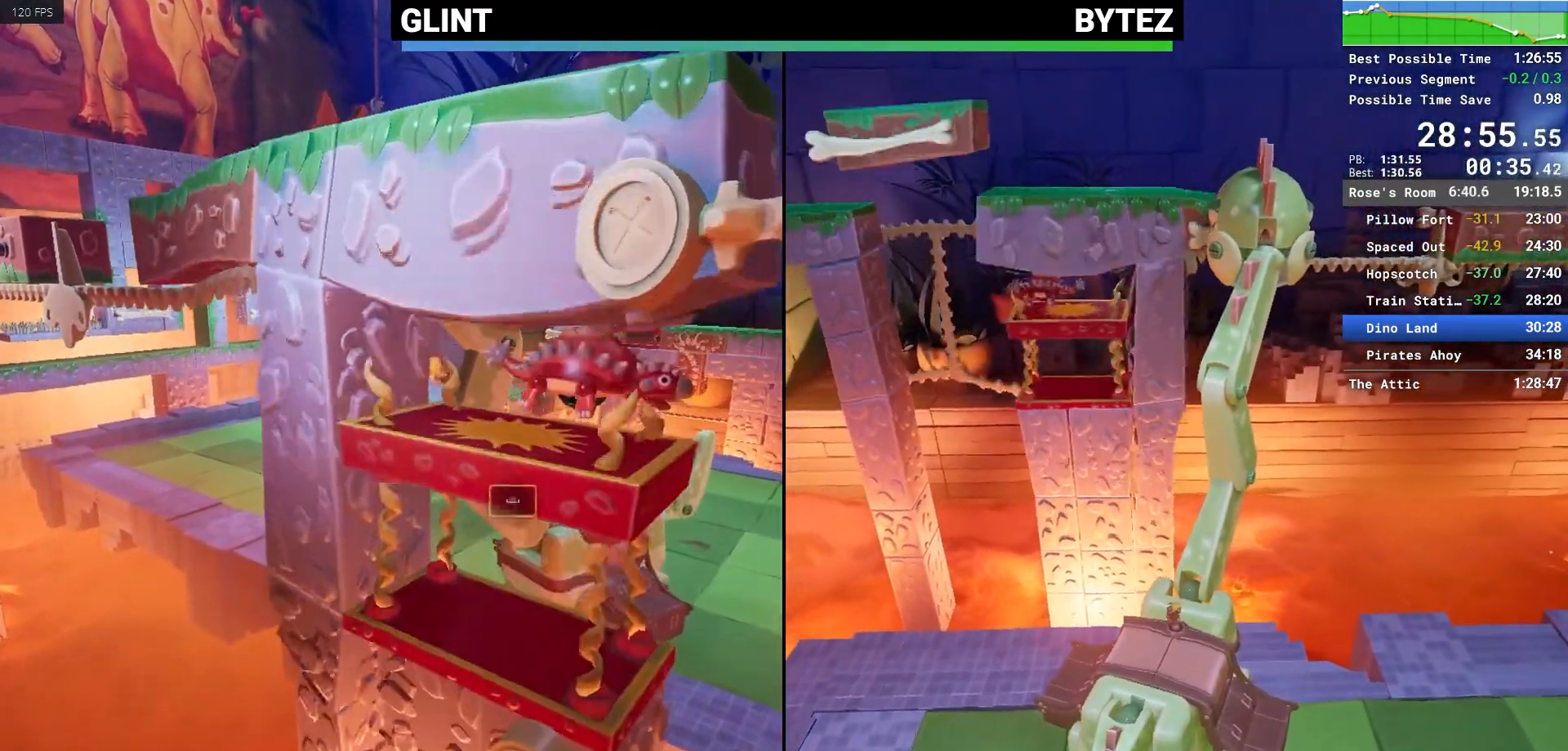
{"keys": ["d"], "mouse": [], "events": []}
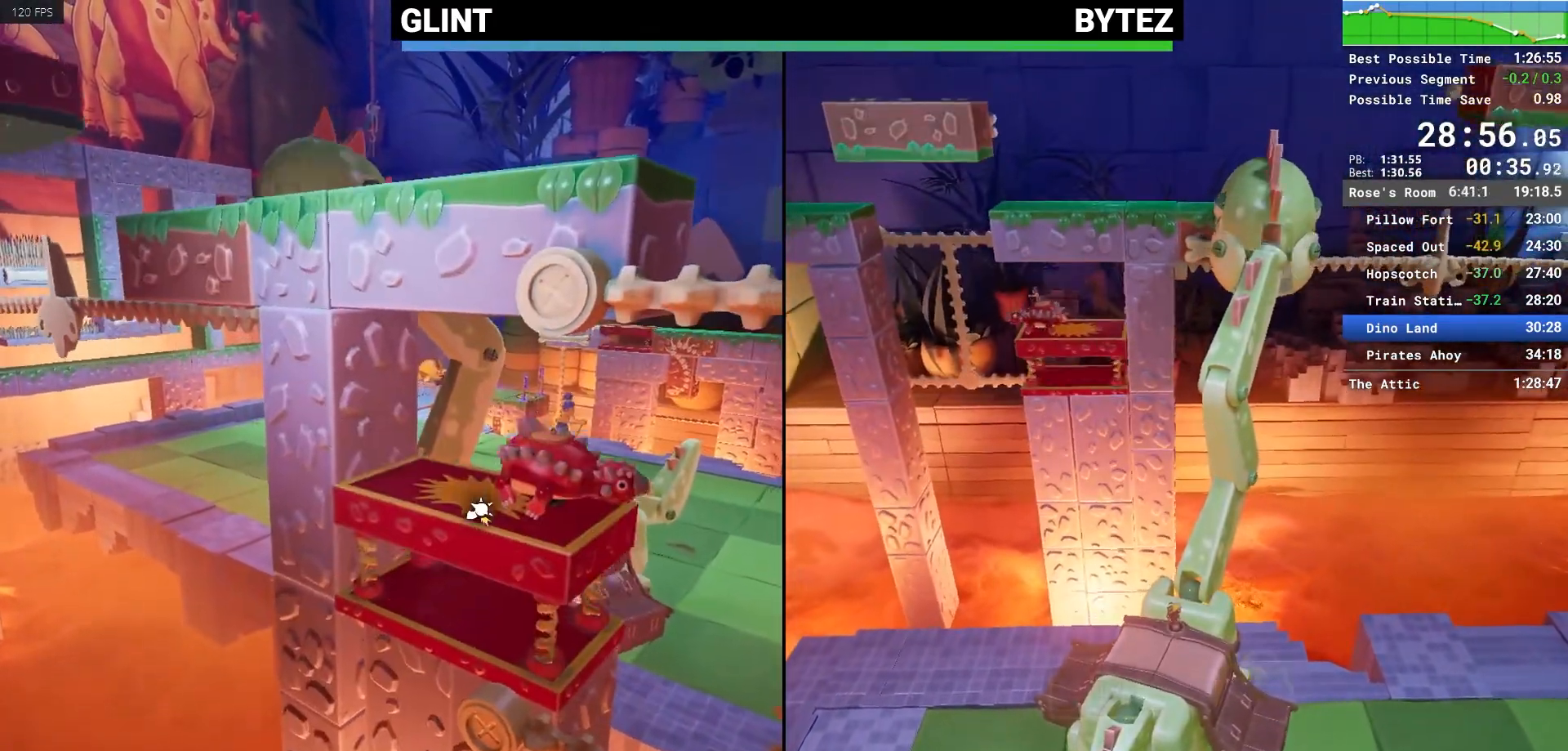
{"keys": ["d"], "mouse": [], "events": []}
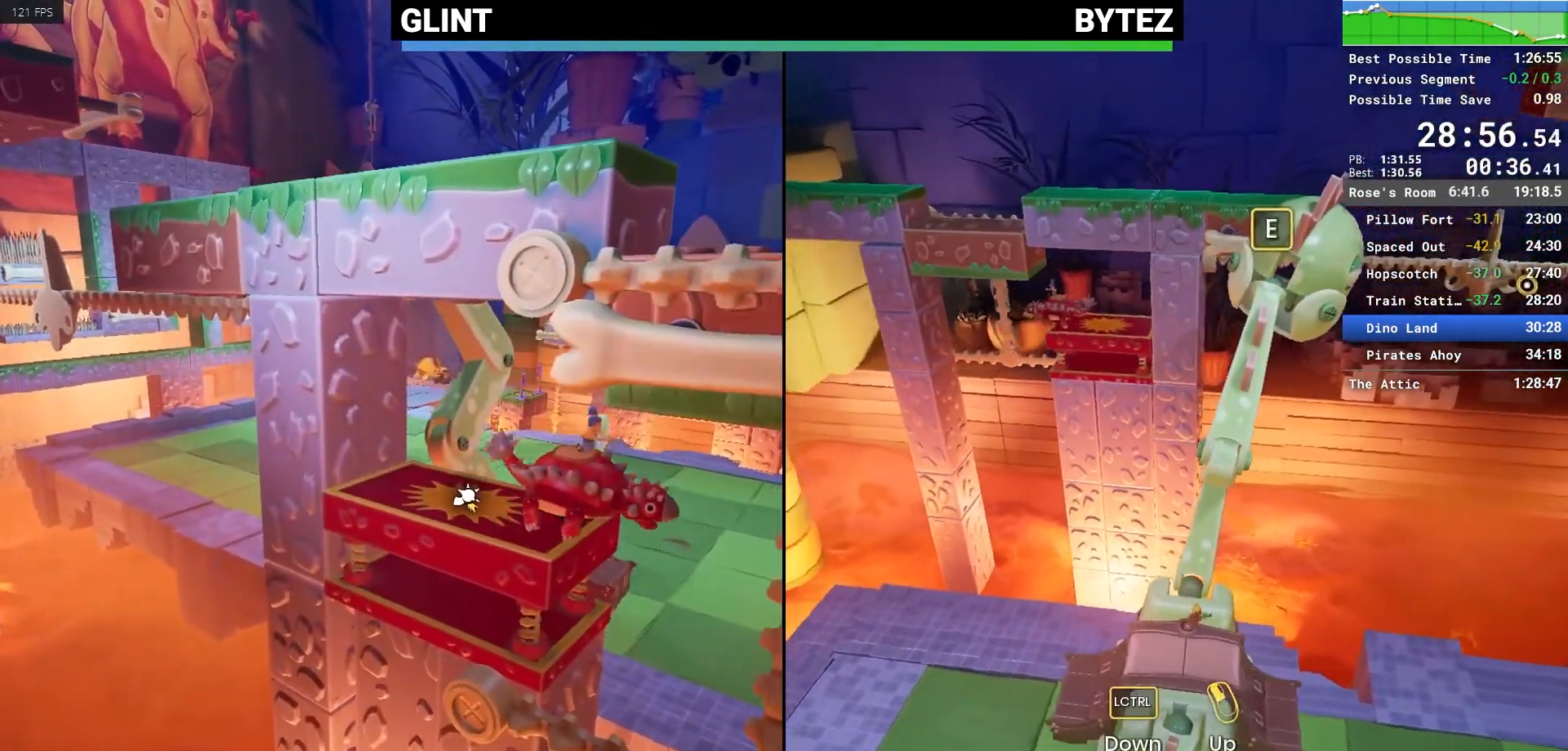
{"keys": ["d"], "mouse": [], "events": []}
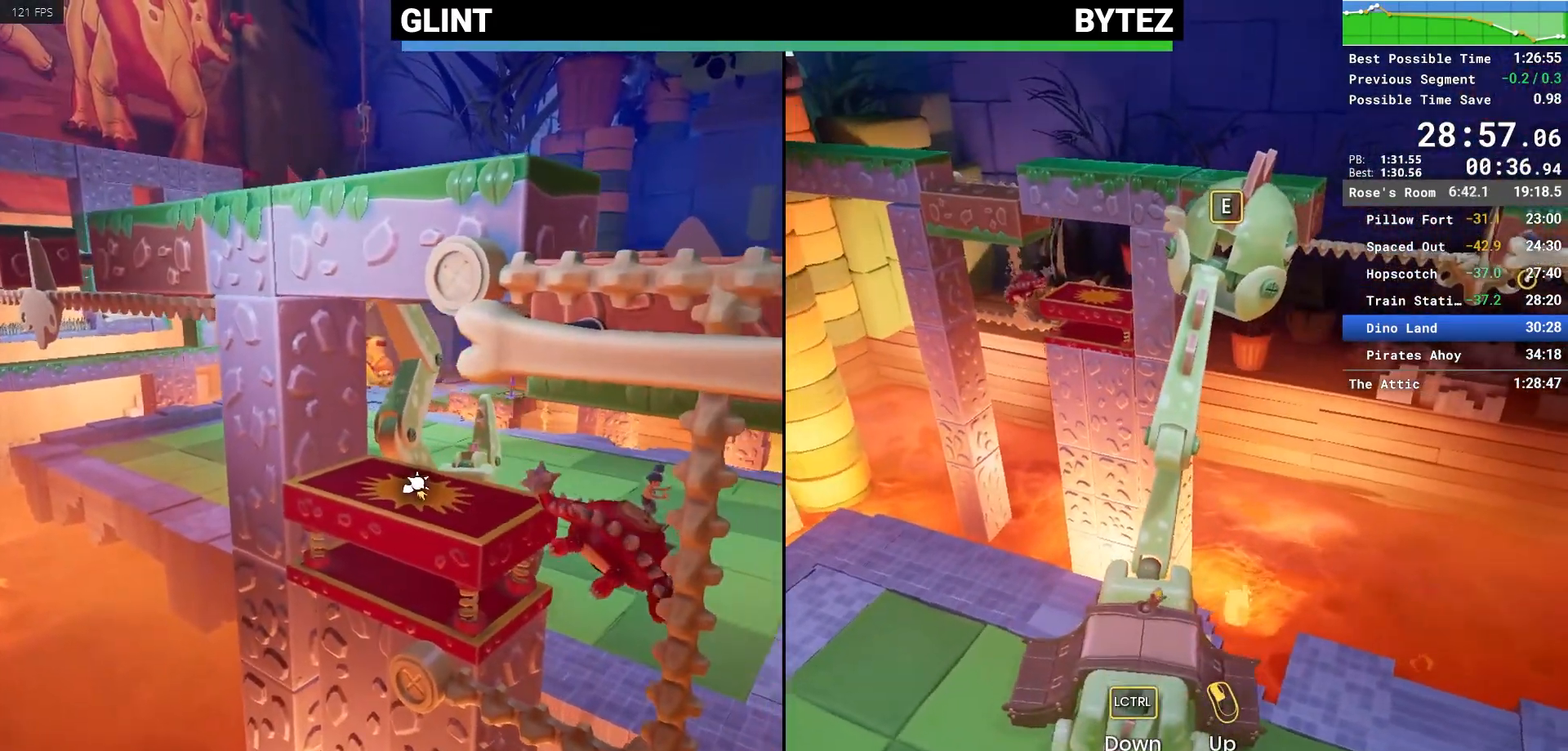
{"keys": ["a", "w"], "mouse": [], "events": [[33, "w", "down"], [67, "a", "down"], [67, "d", "up"]]}
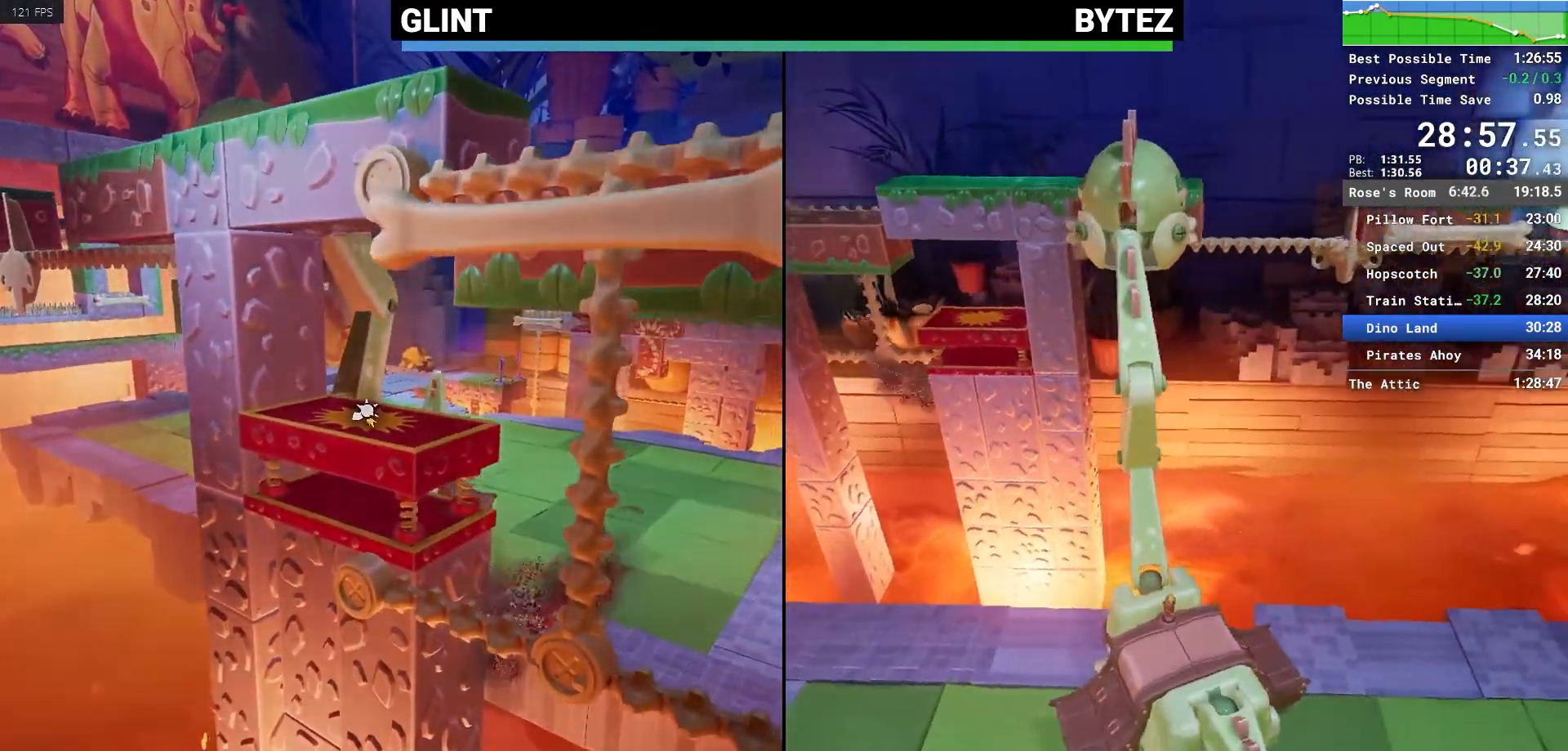
{"keys": ["a", "w"], "mouse": [], "events": []}